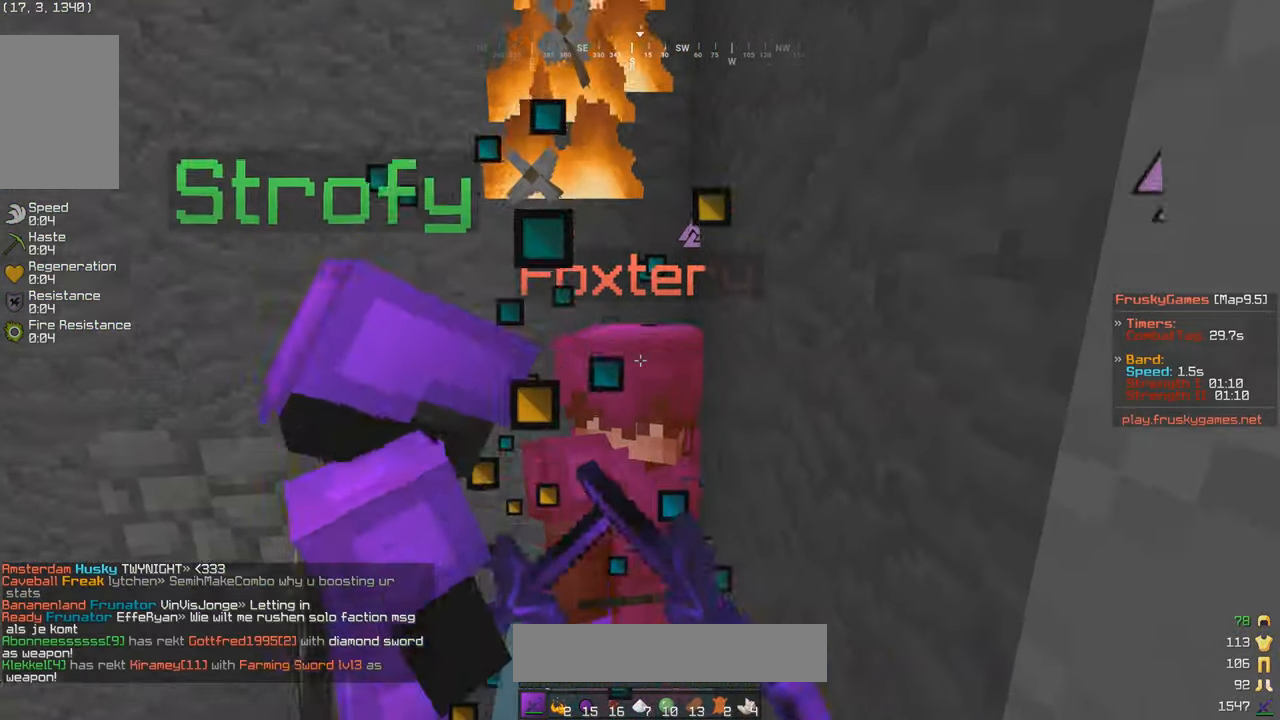
Gameplay with keyboard and mouse; each line is a JSON object with the keys and mouse buttons held at the frame after it. "events" lists presses ("down") and releases ("up") of "a", "d", "s", "w", "mouse_left" and "mouse_right" between this image and that frame as [ms after this image, input, new state], when the widget could be followed in between. "mouse_left", "mouse_right" = the "left", "right" buttons of the "mouse" list. No other keys are recorded. Fast repeated clicks can show as one long hold. Mouse movement is not recorded.
{"keys": [], "mouse": ["left"], "events": []}
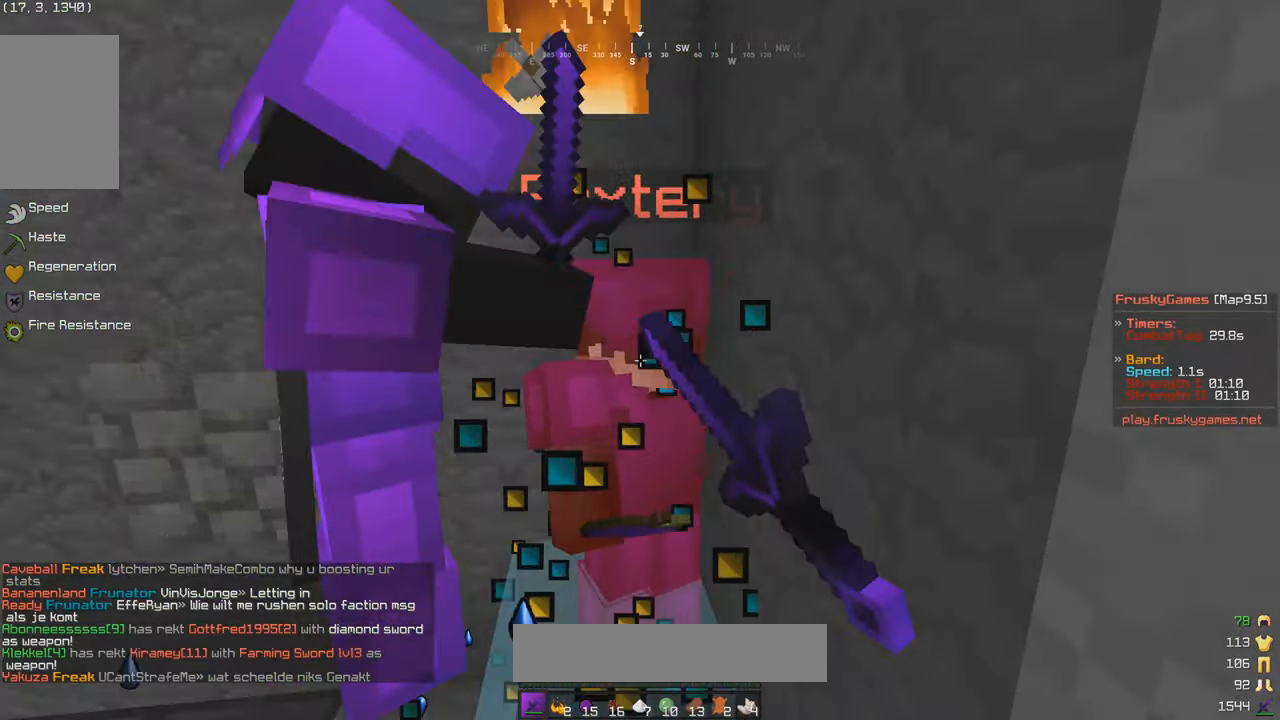
{"keys": [], "mouse": ["left"], "events": []}
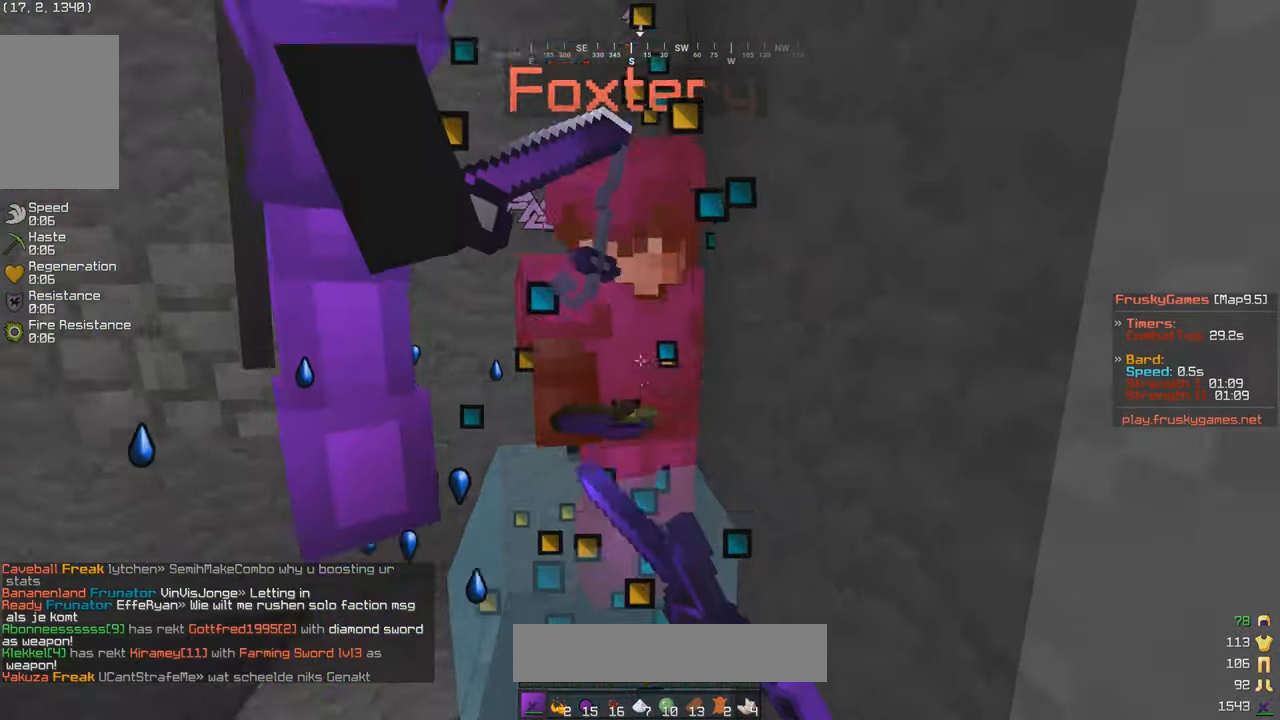
{"keys": [], "mouse": ["left"], "events": []}
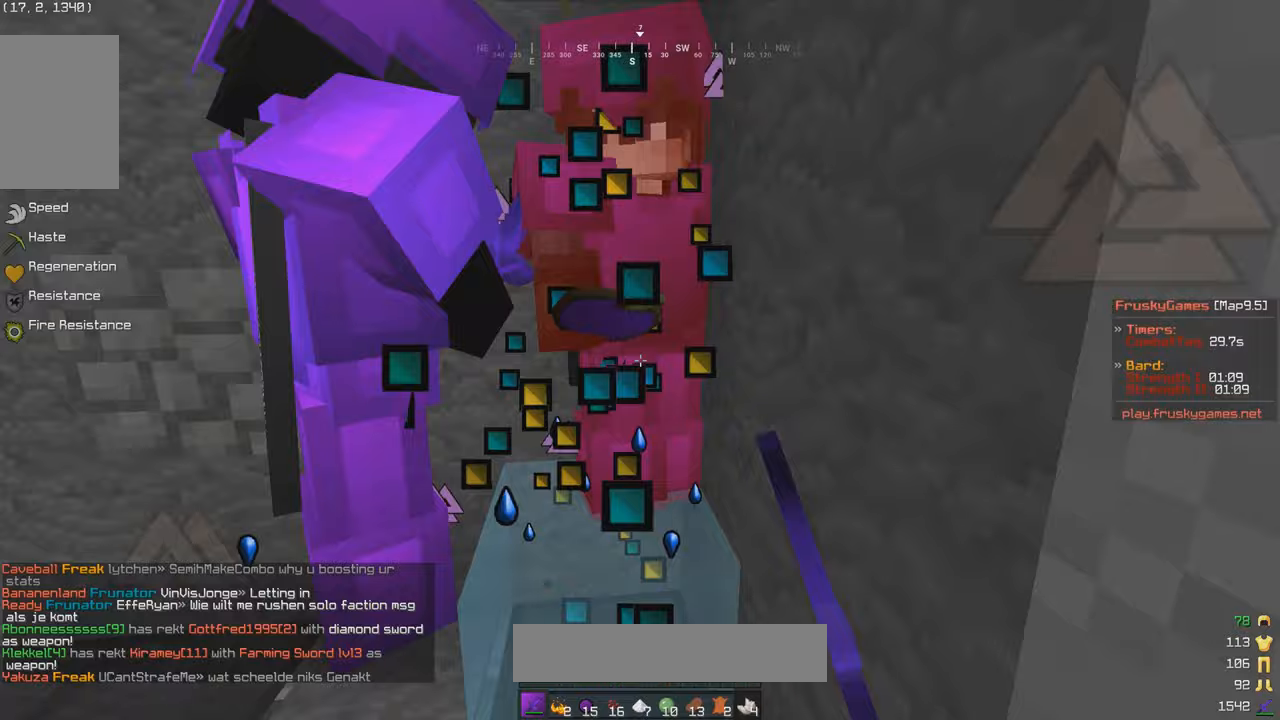
{"keys": [], "mouse": ["left"], "events": []}
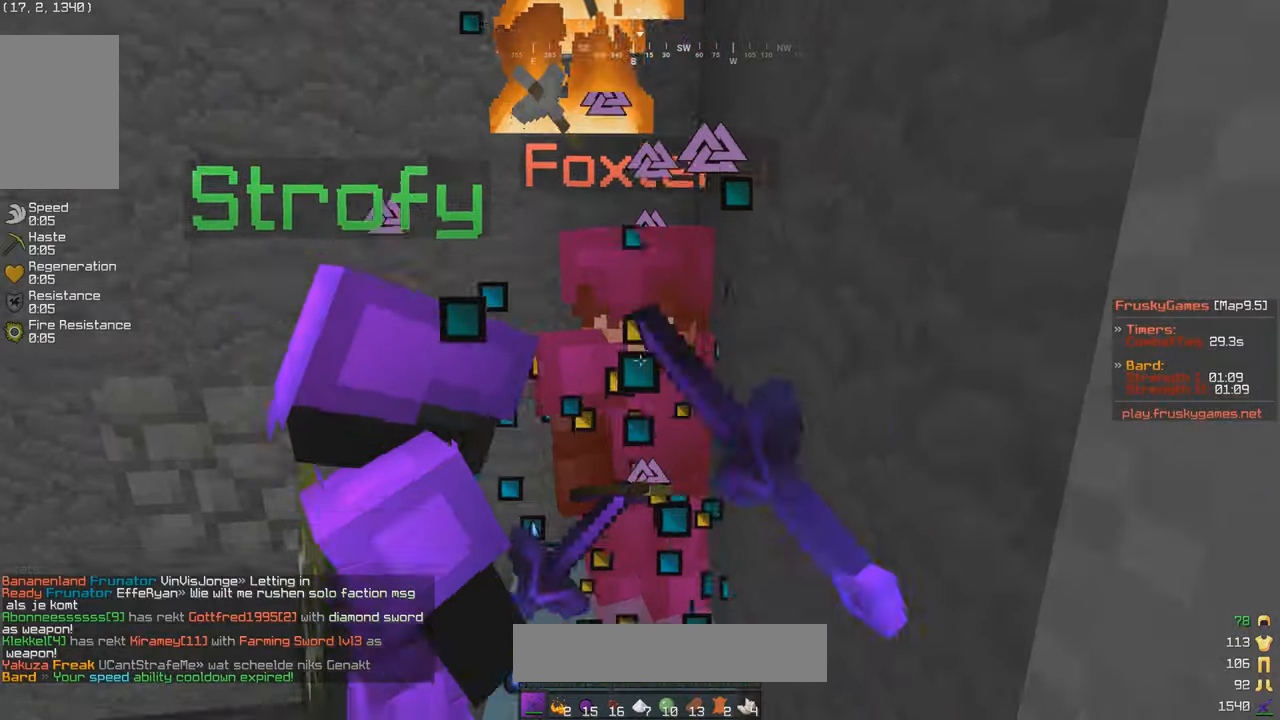
{"keys": [], "mouse": ["left"], "events": []}
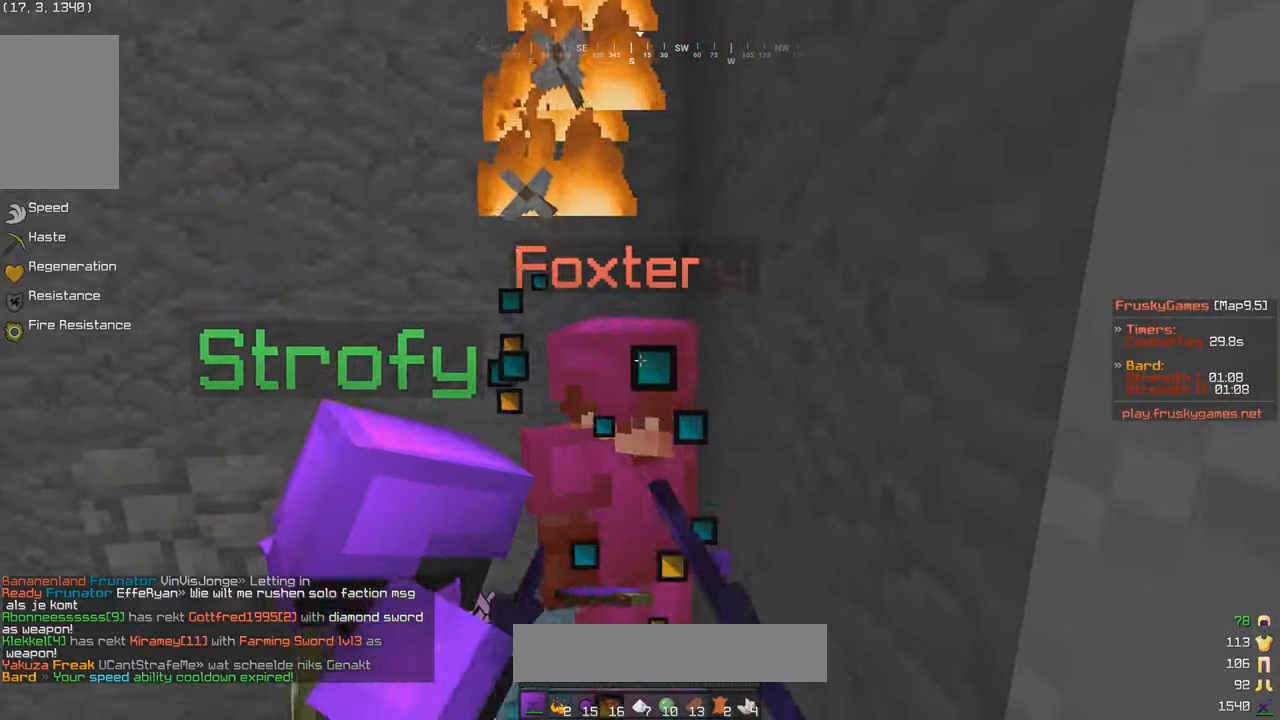
{"keys": [], "mouse": ["left"], "events": []}
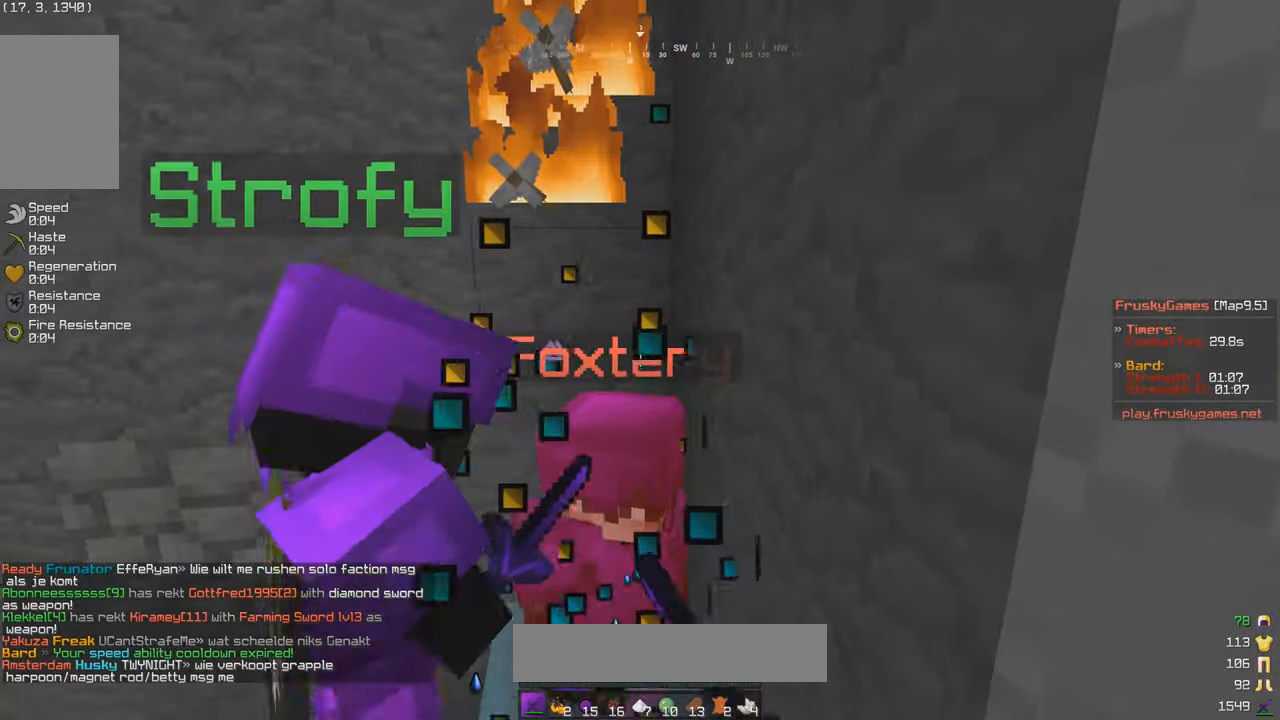
{"keys": [], "mouse": ["left"], "events": []}
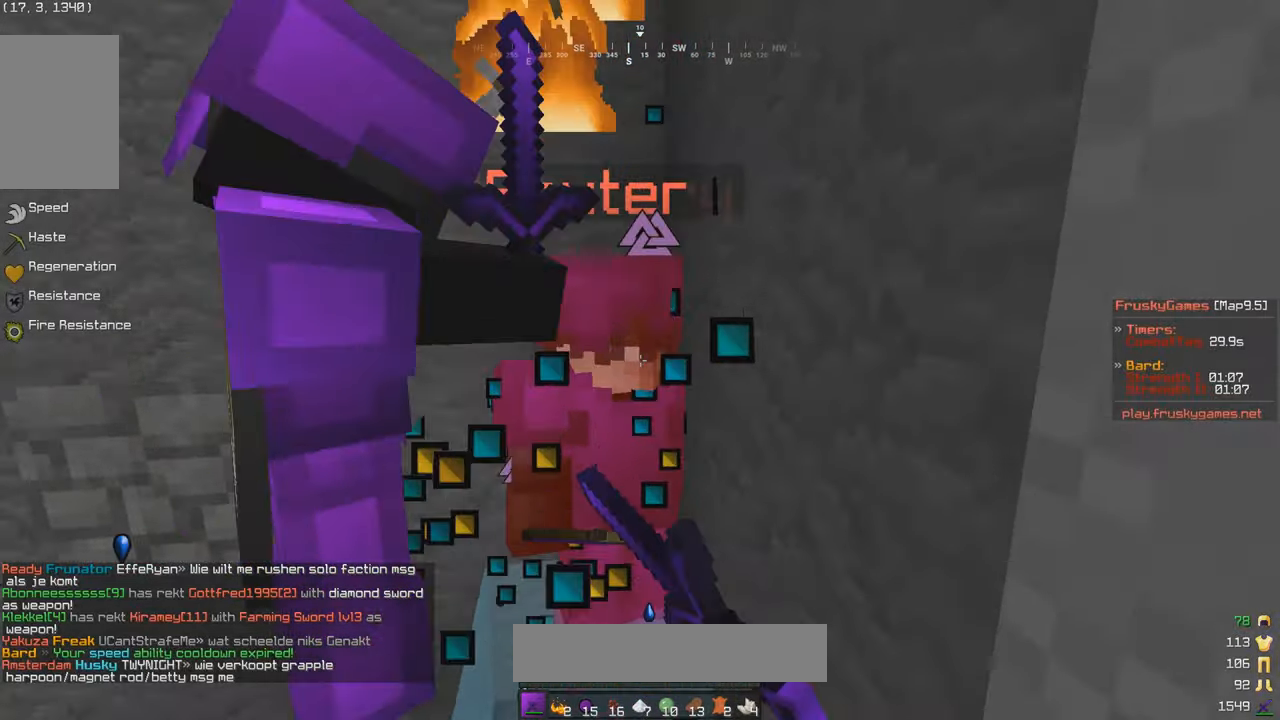
{"keys": [], "mouse": ["left"], "events": [[233, "mouse_left", "up"], [383, "mouse_left", "down"]]}
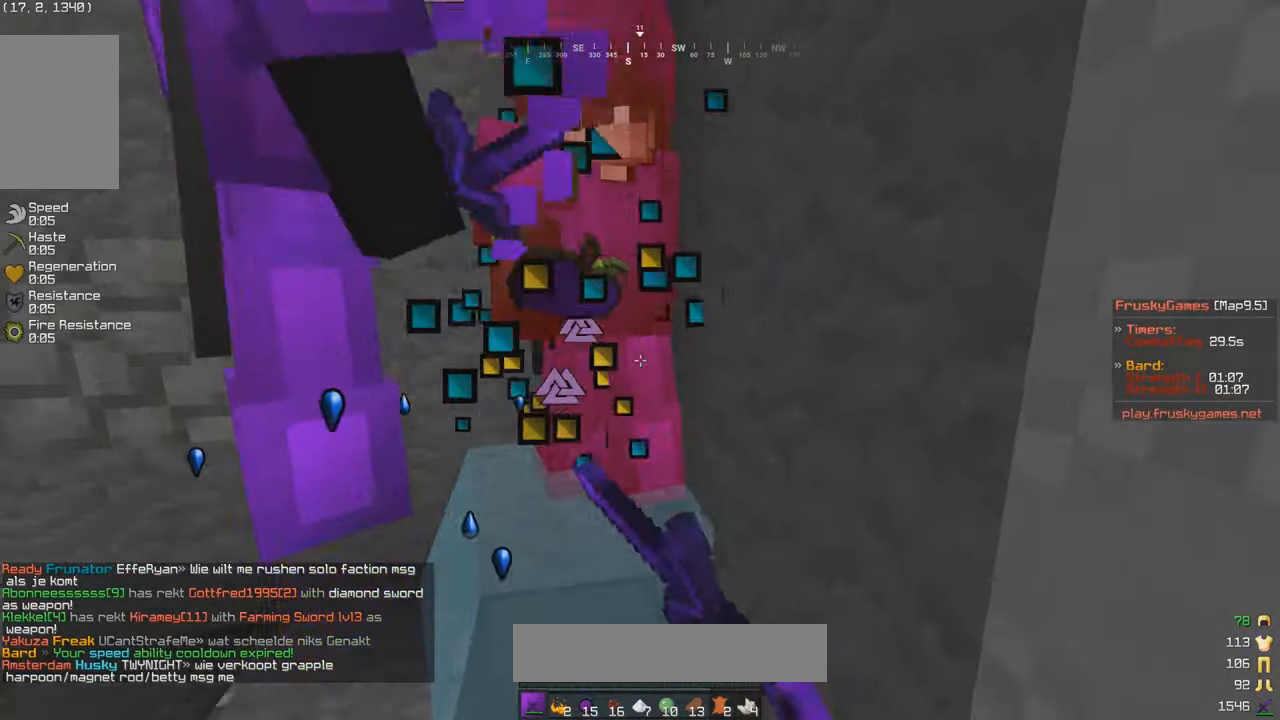
{"keys": [], "mouse": ["left"], "events": []}
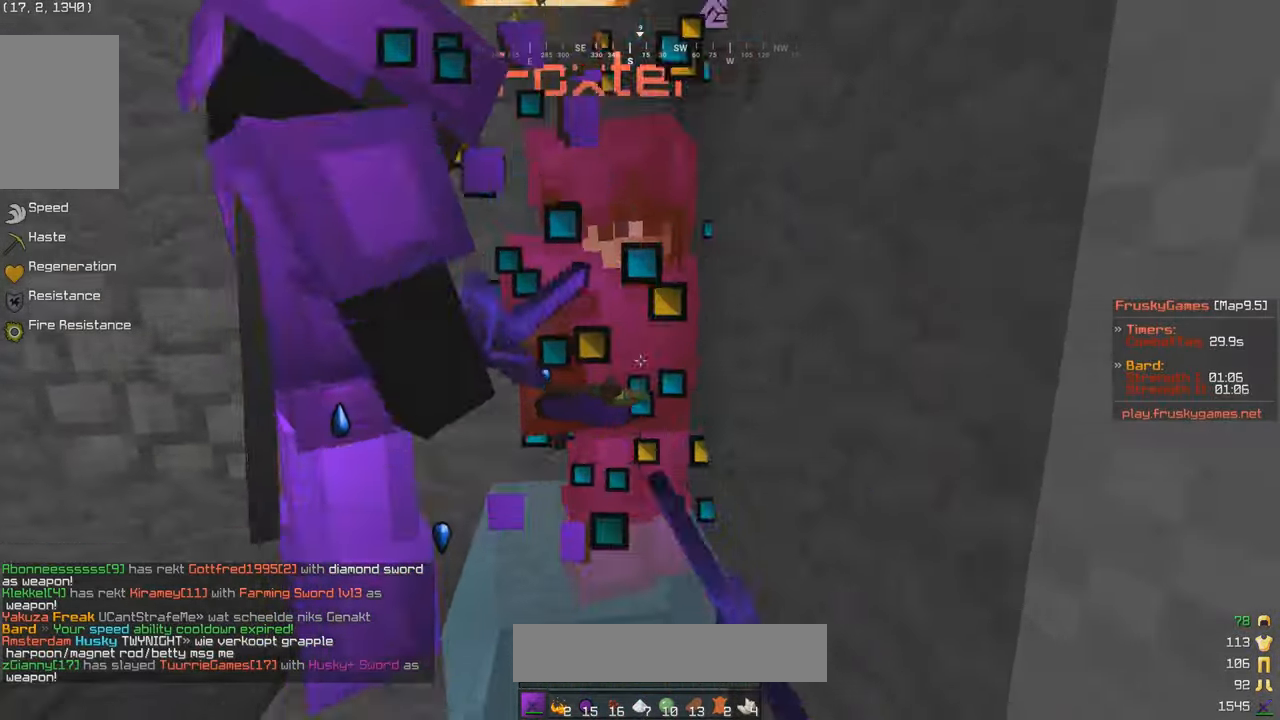
{"keys": [], "mouse": ["left"], "events": []}
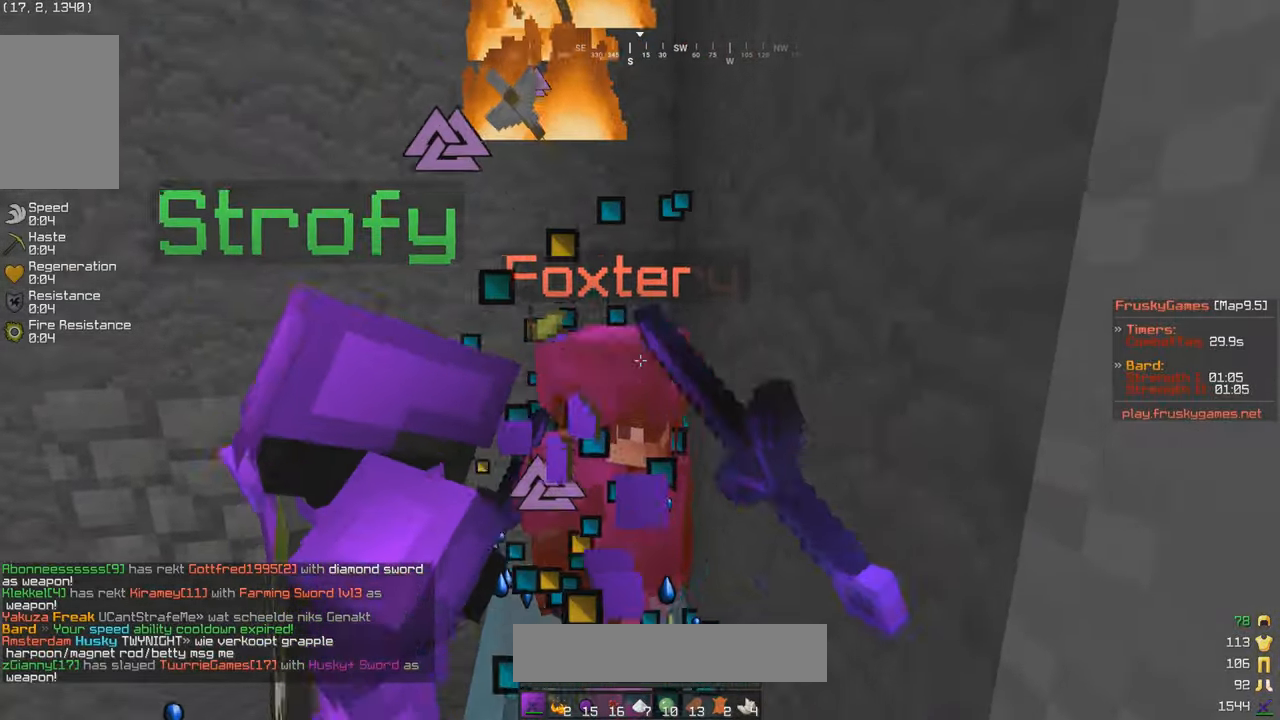
{"keys": [], "mouse": ["left"], "events": []}
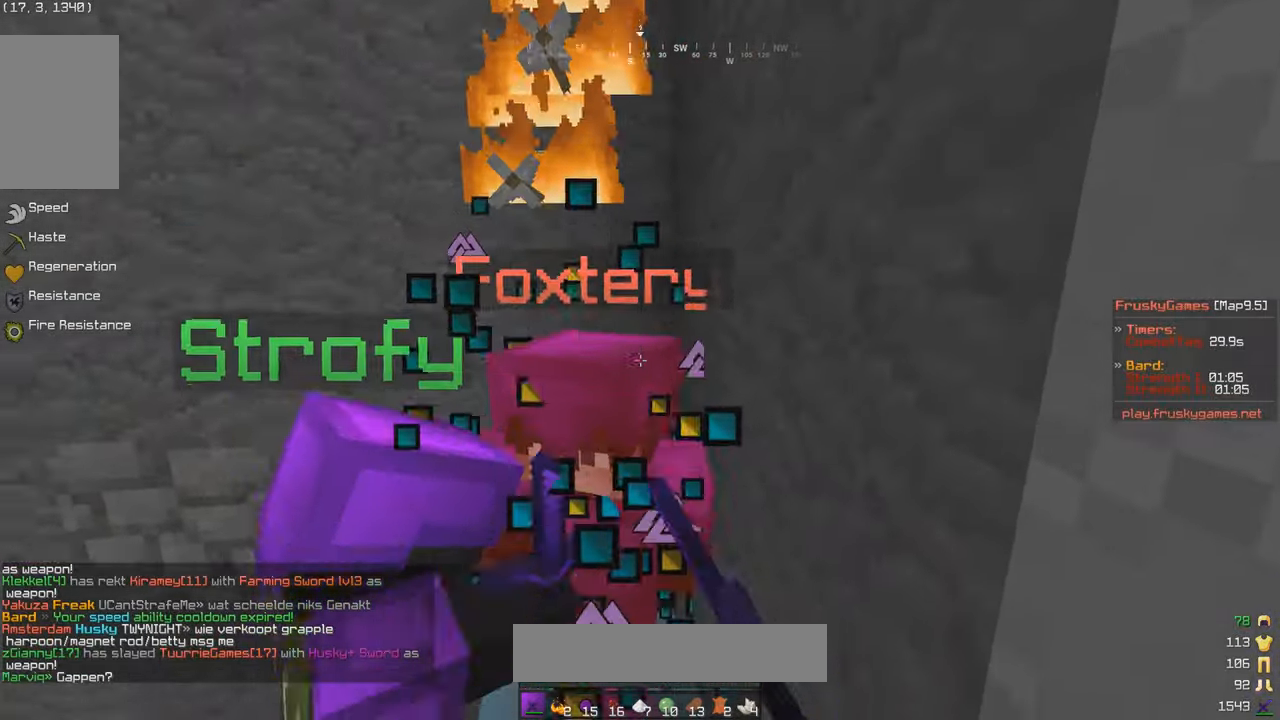
{"keys": [], "mouse": ["left"], "events": []}
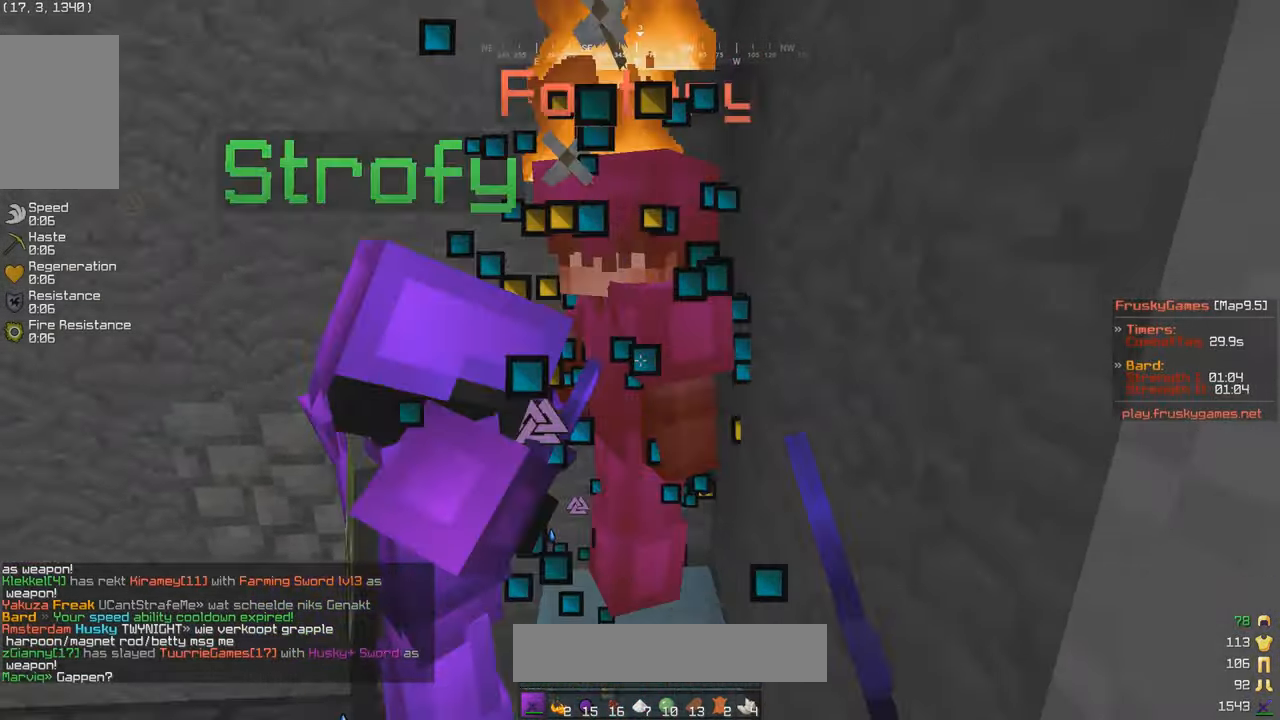
{"keys": [], "mouse": ["left"], "events": []}
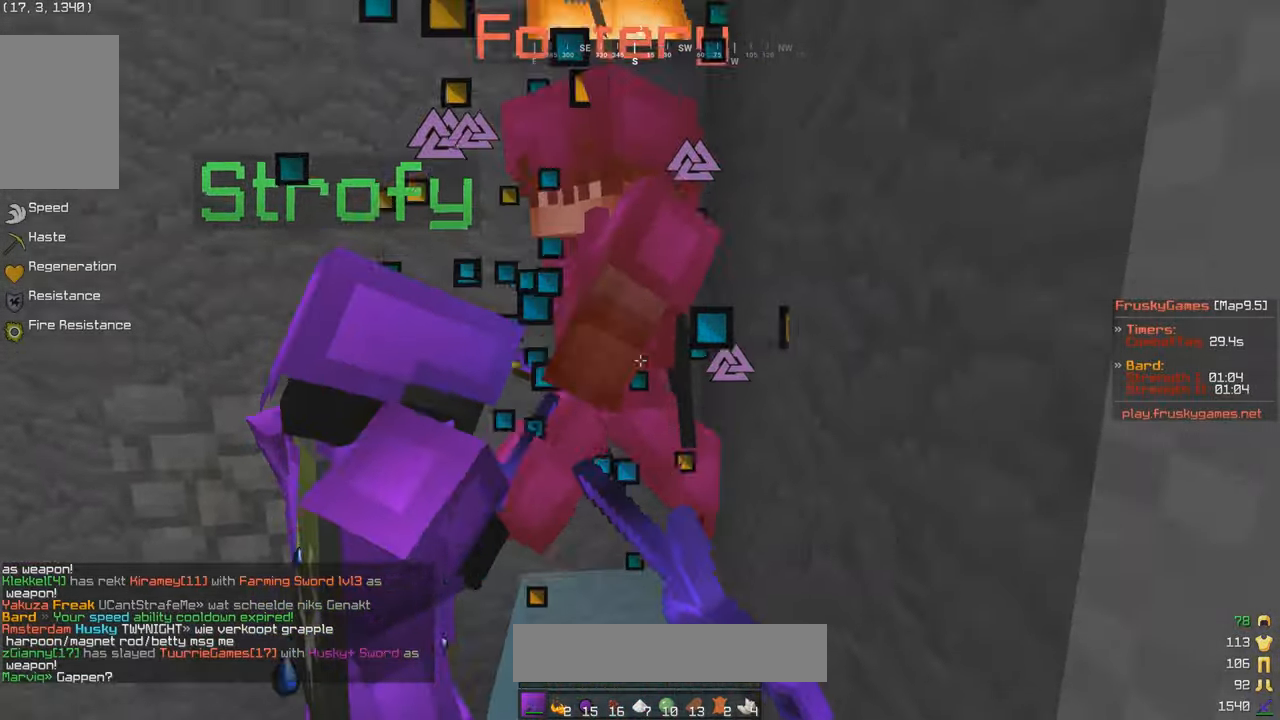
{"keys": [], "mouse": ["left"], "events": [[284, "mouse_left", "up"], [384, "mouse_left", "down"]]}
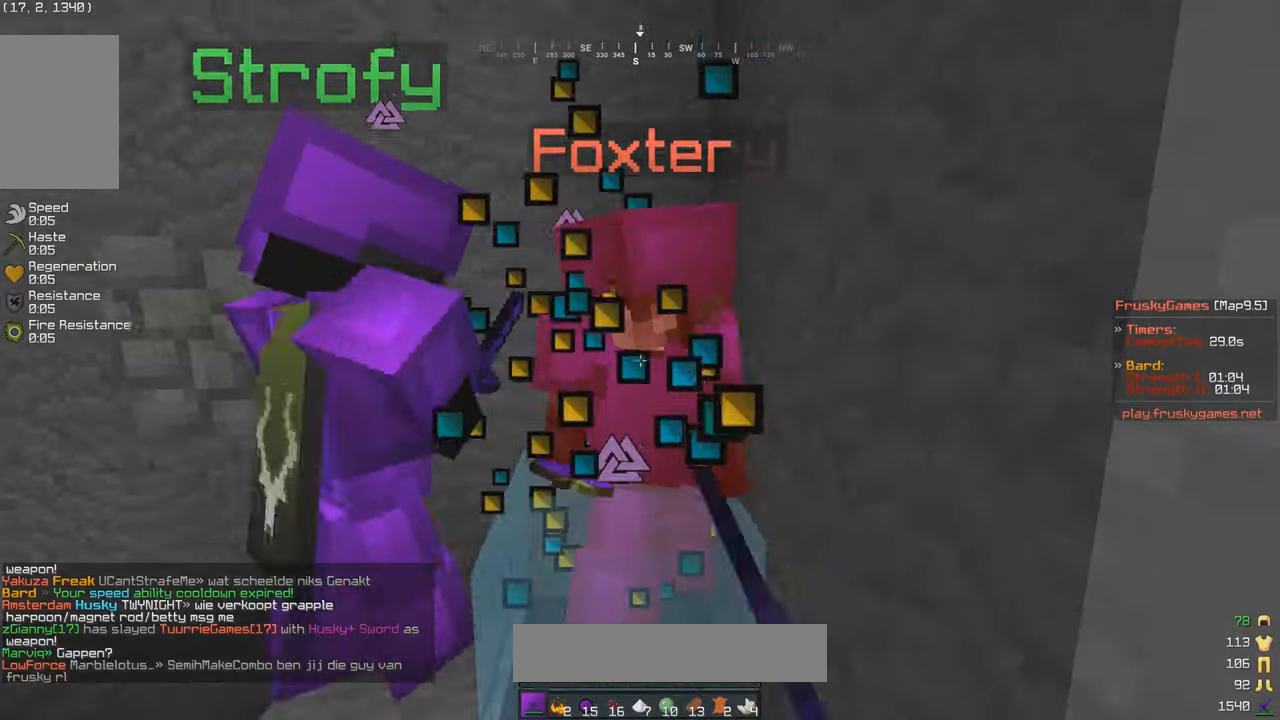
{"keys": [], "mouse": ["left"], "events": []}
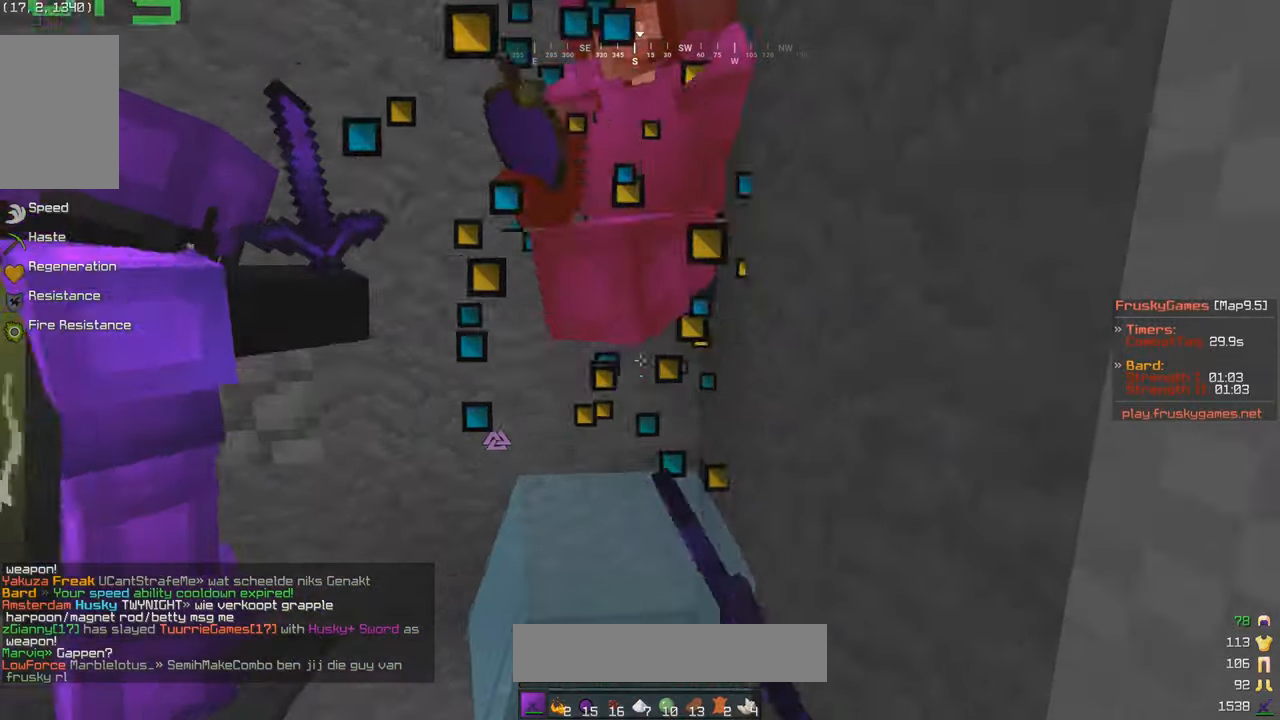
{"keys": [], "mouse": ["left"], "events": [[200, "a", "down"], [300, "a", "up"]]}
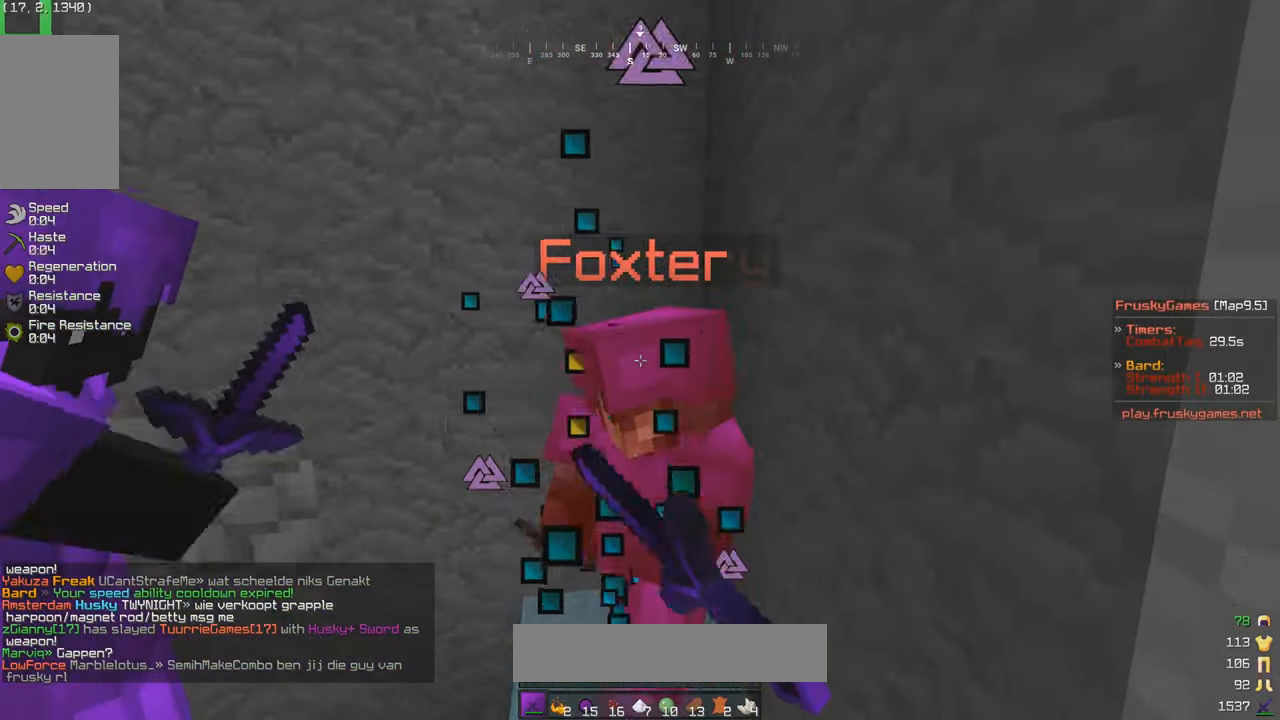
{"keys": [], "mouse": ["left"], "events": [[234, "mouse_left", "up"], [334, "mouse_left", "down"]]}
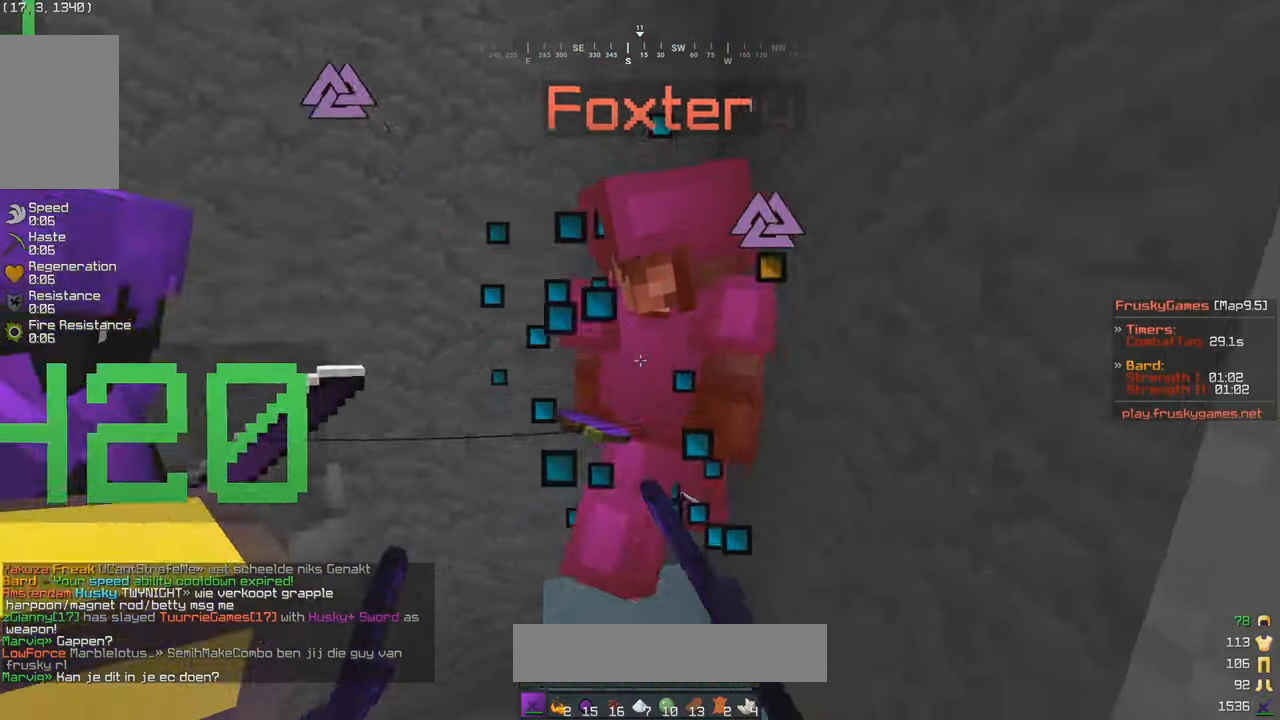
{"keys": [], "mouse": ["left"], "events": []}
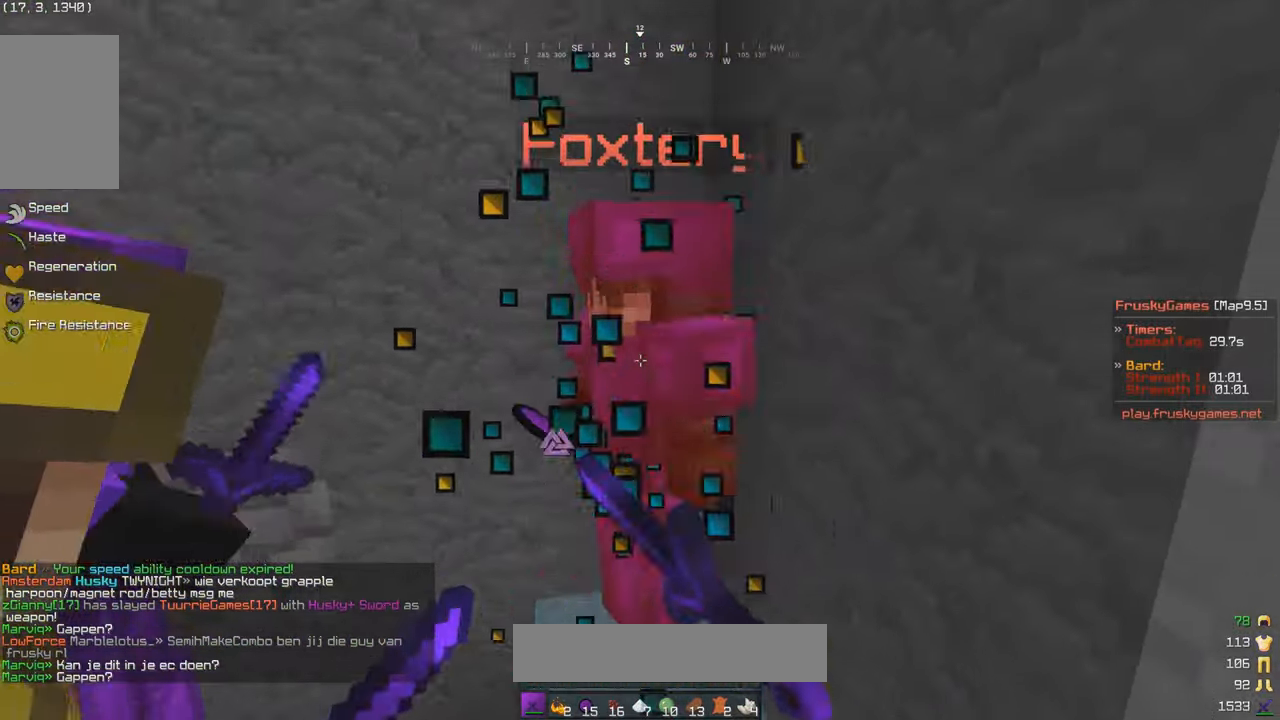
{"keys": [], "mouse": ["left"], "events": []}
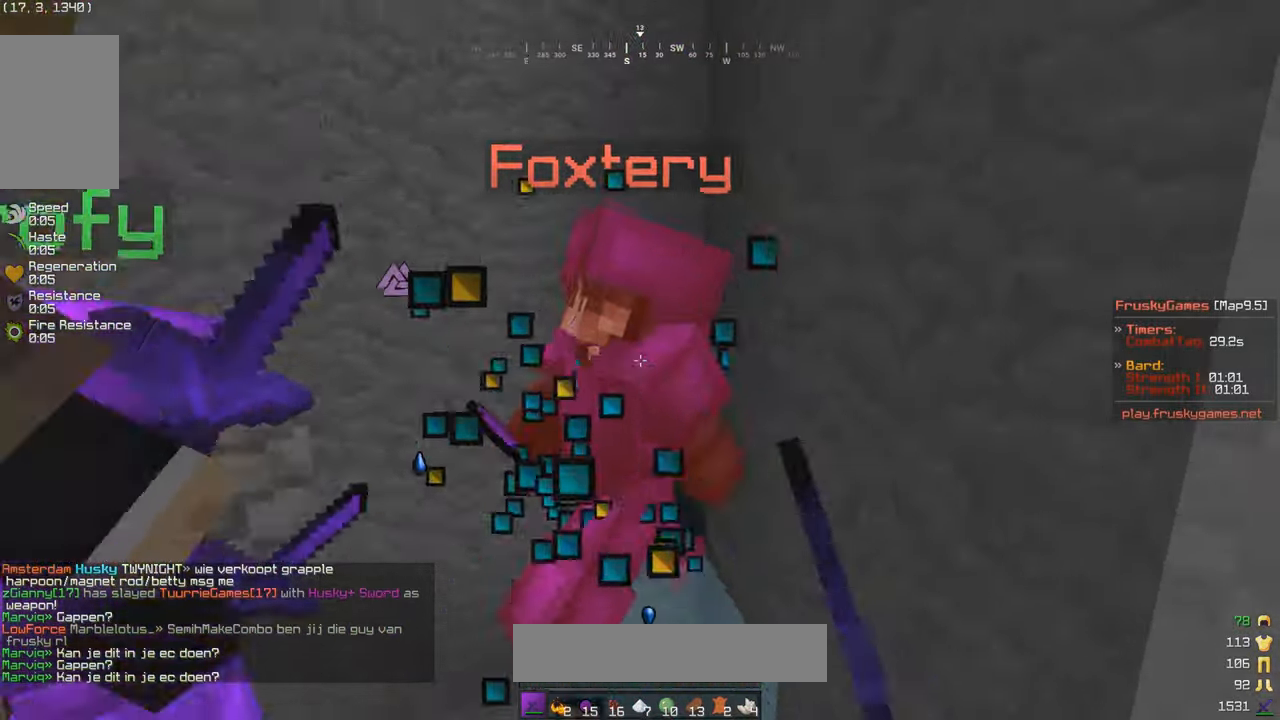
{"keys": ["a", "w"], "mouse": [], "events": [[434, "mouse_left", "up"], [450, "a", "down"], [500, "w", "down"]]}
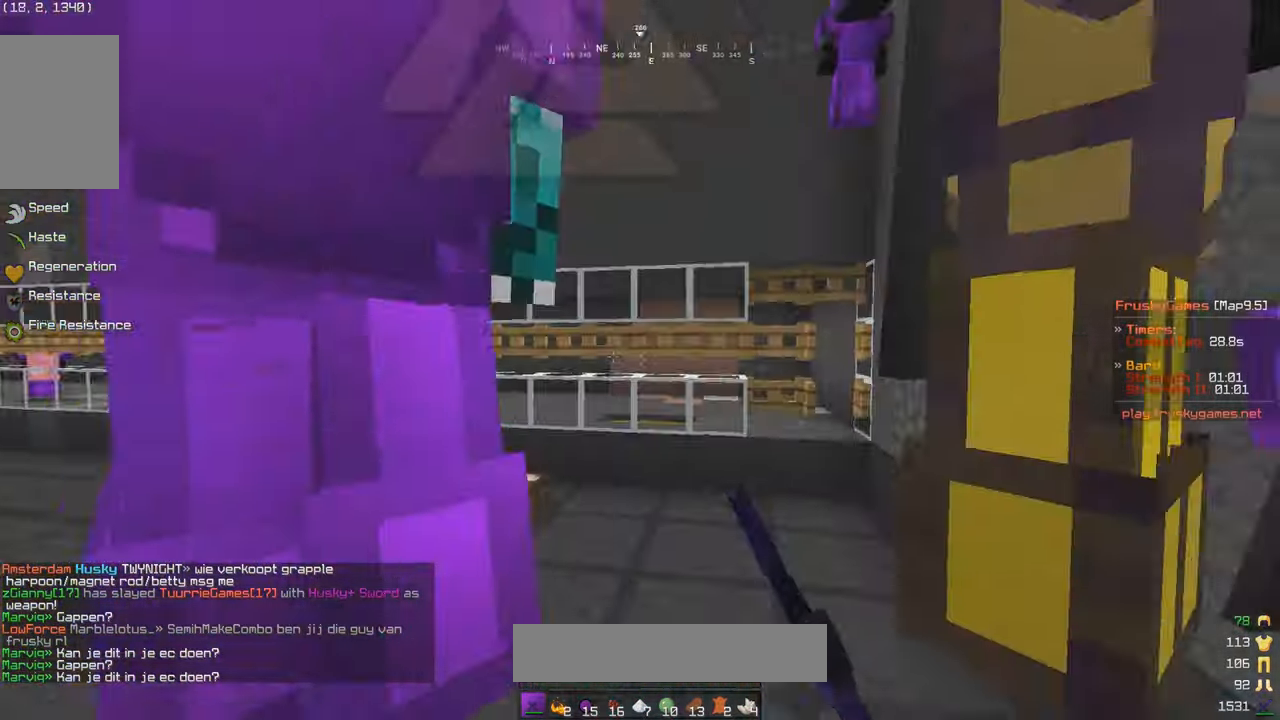
{"keys": ["w"], "mouse": ["left"], "events": [[50, "mouse_left", "down"], [134, "mouse_left", "up"], [284, "a", "up"], [434, "mouse_left", "down"]]}
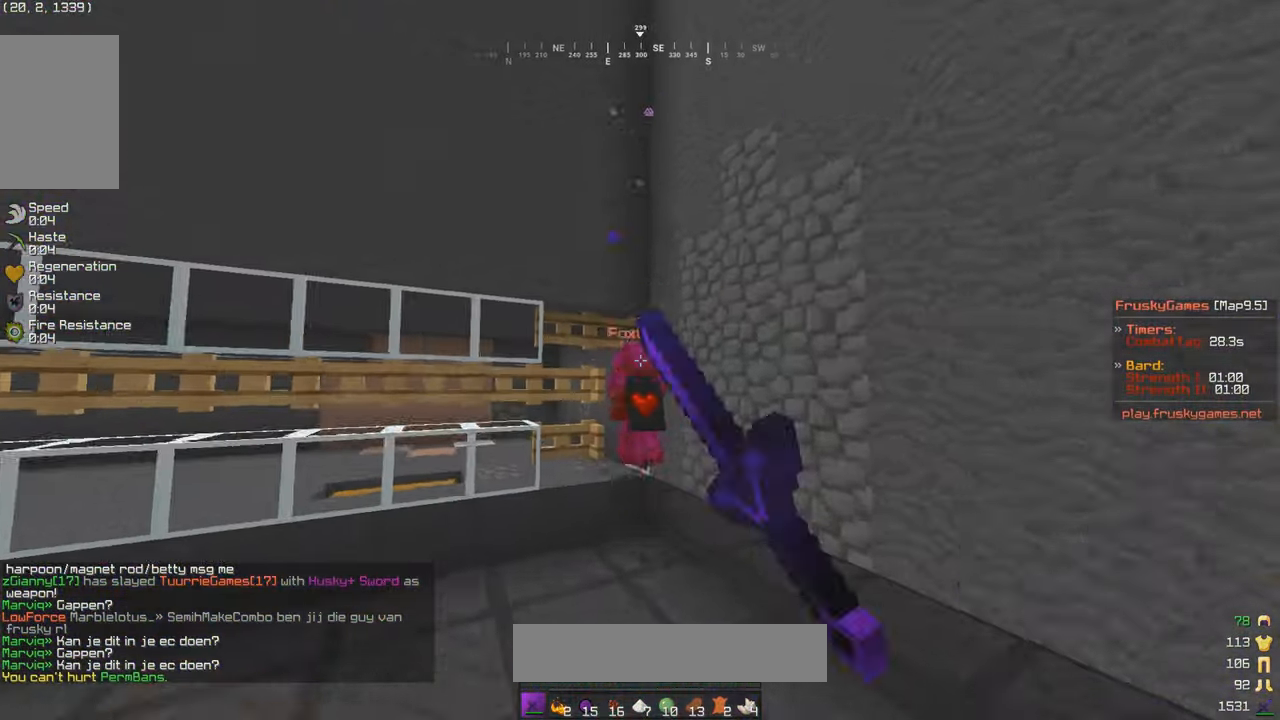
{"keys": ["w"], "mouse": ["left"], "events": [[317, "mouse_left", "up"], [400, "mouse_left", "down"]]}
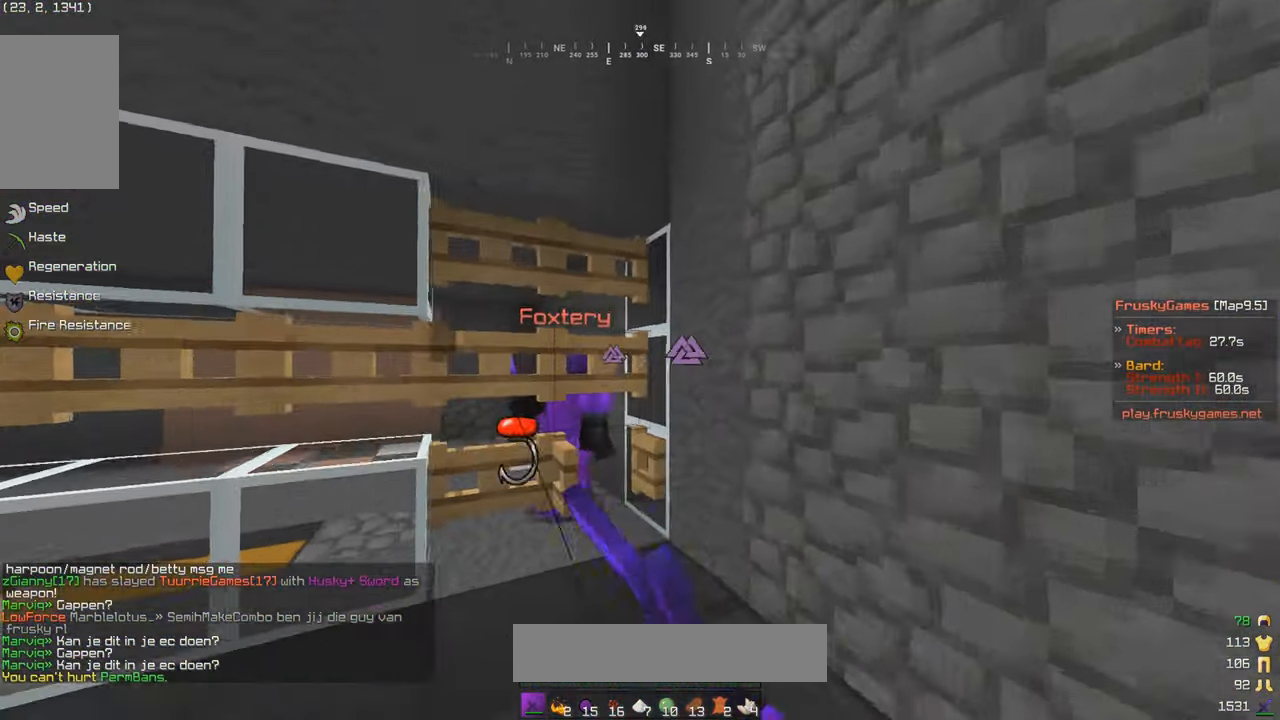
{"keys": ["a", "s"], "mouse": [], "events": [[84, "mouse_left", "up"], [150, "mouse_left", "down"], [334, "mouse_left", "up"], [334, "s", "down"], [367, "w", "up"], [400, "a", "down"]]}
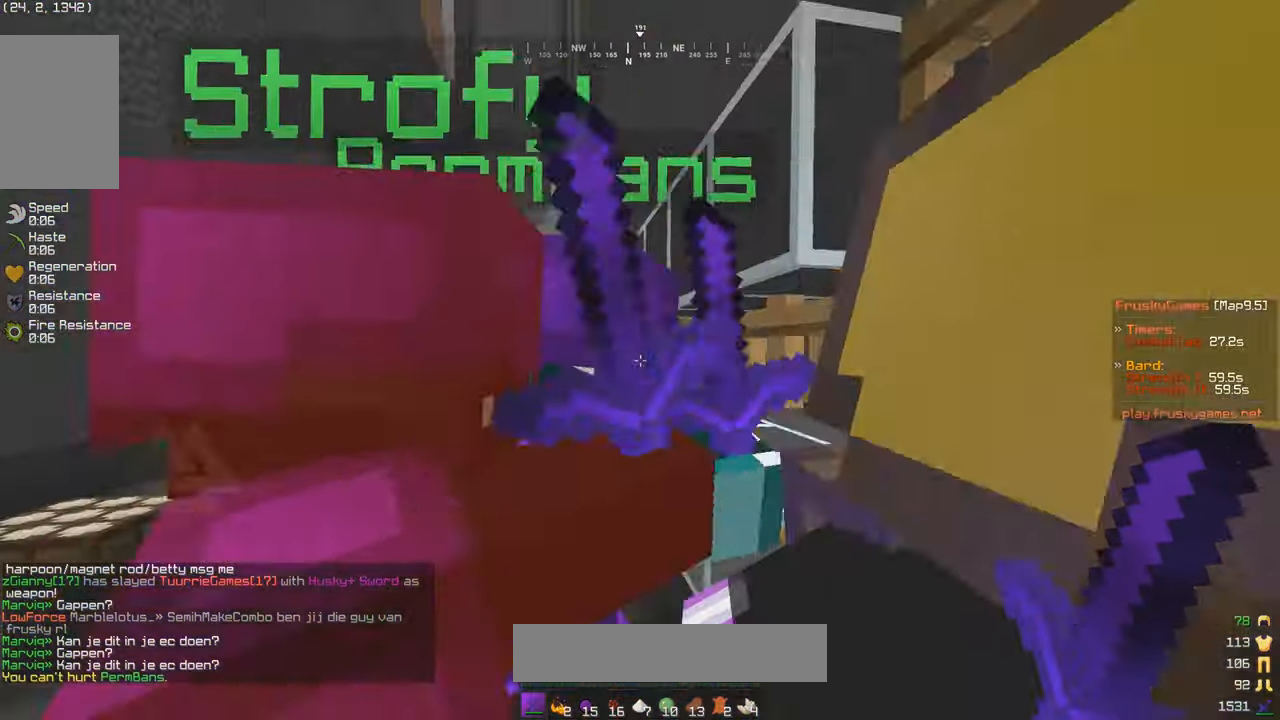
{"keys": ["a", "w"], "mouse": [], "events": [[84, "a", "up"], [84, "s", "up"], [300, "a", "down"], [300, "w", "down"]]}
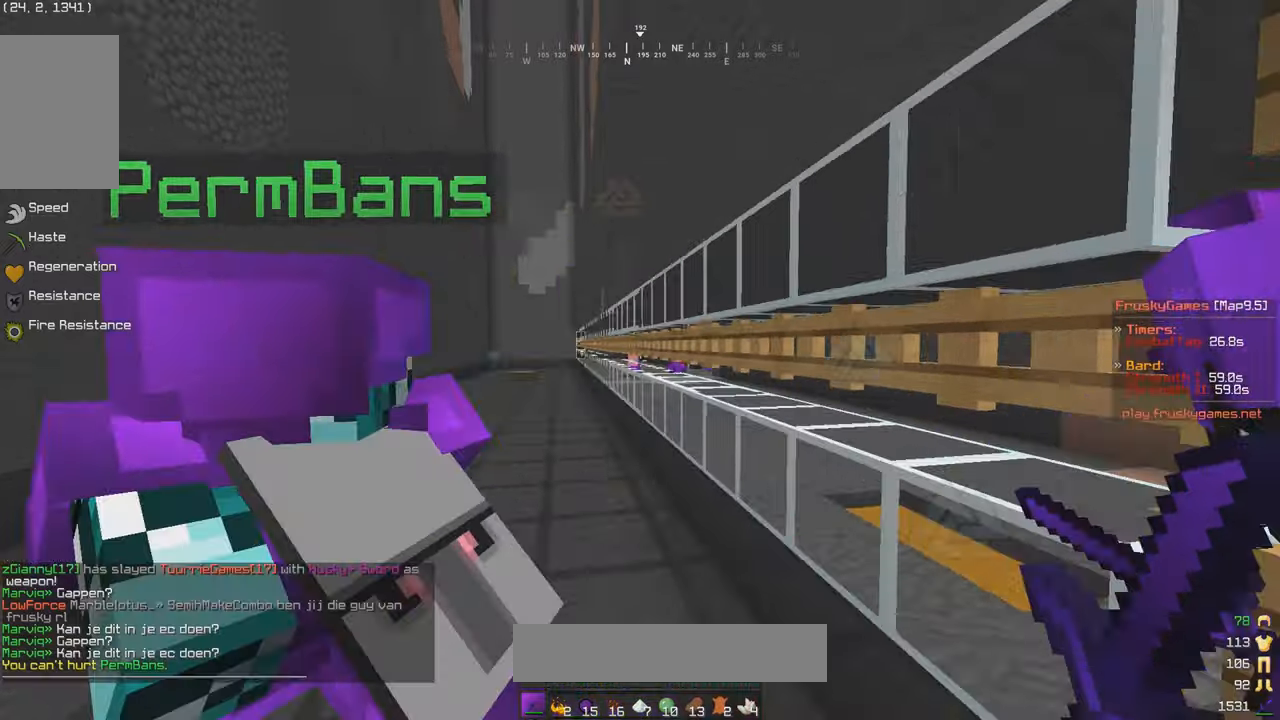
{"keys": ["w"], "mouse": [], "events": [[133, "a", "up"]]}
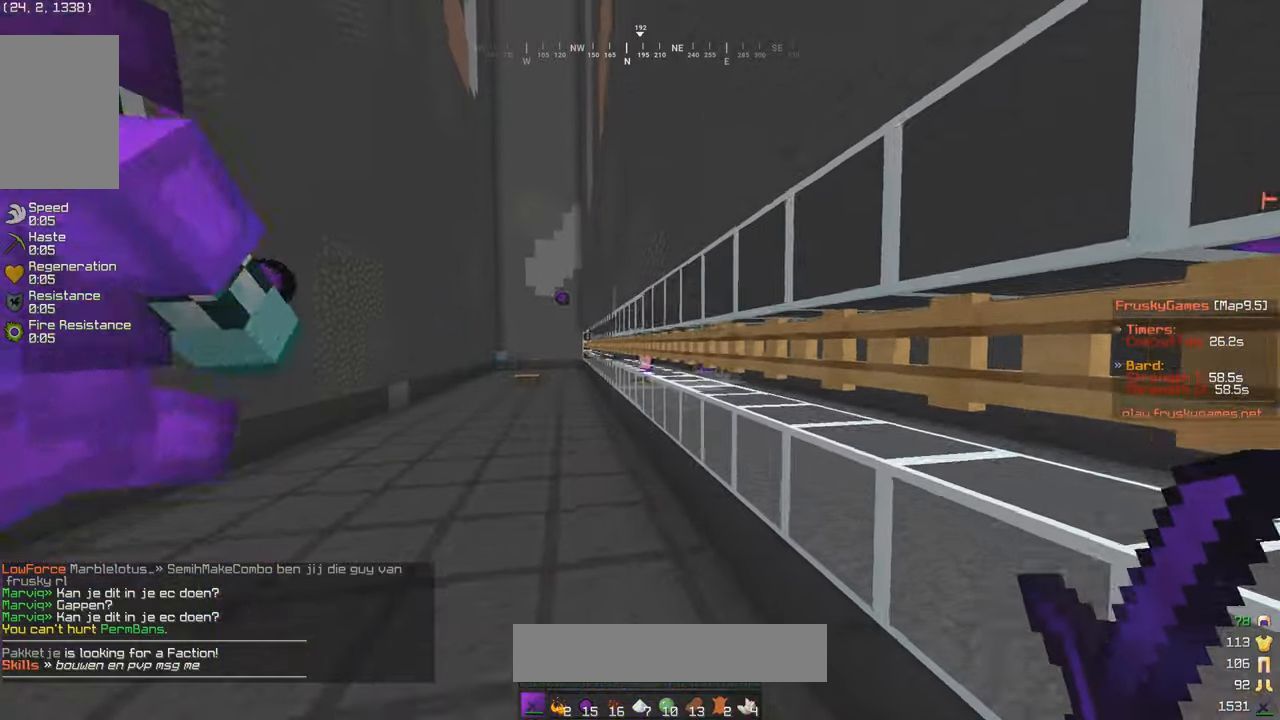
{"keys": ["a", "w"], "mouse": [], "events": [[350, "a", "down"]]}
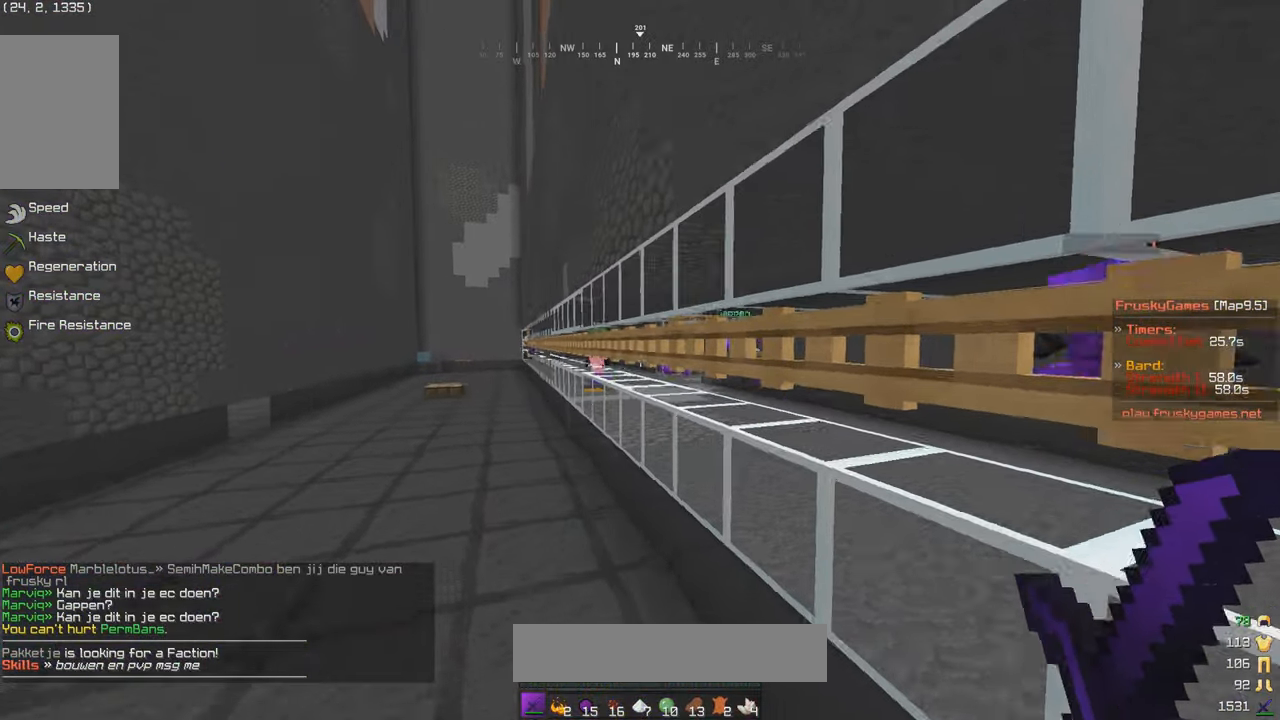
{"keys": ["a", "w"], "mouse": [], "events": [[233, "a", "up"], [383, "a", "down"]]}
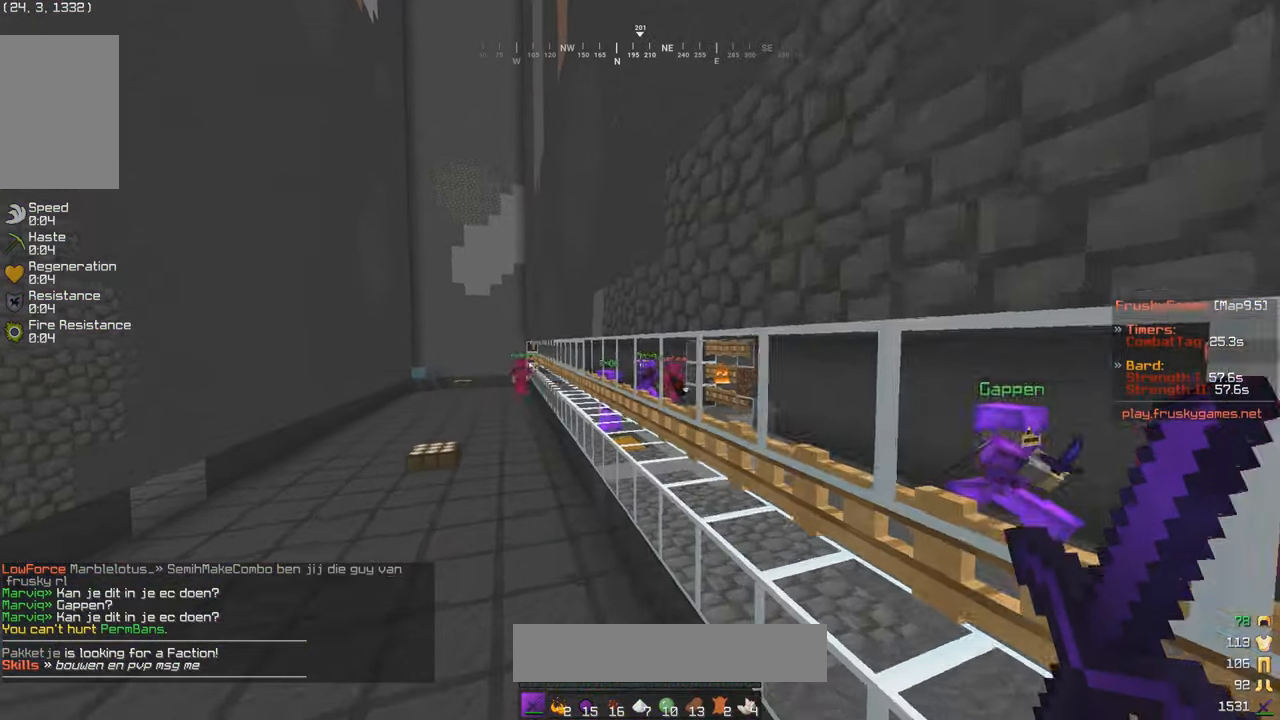
{"keys": ["w"], "mouse": [], "events": [[183, "a", "up"]]}
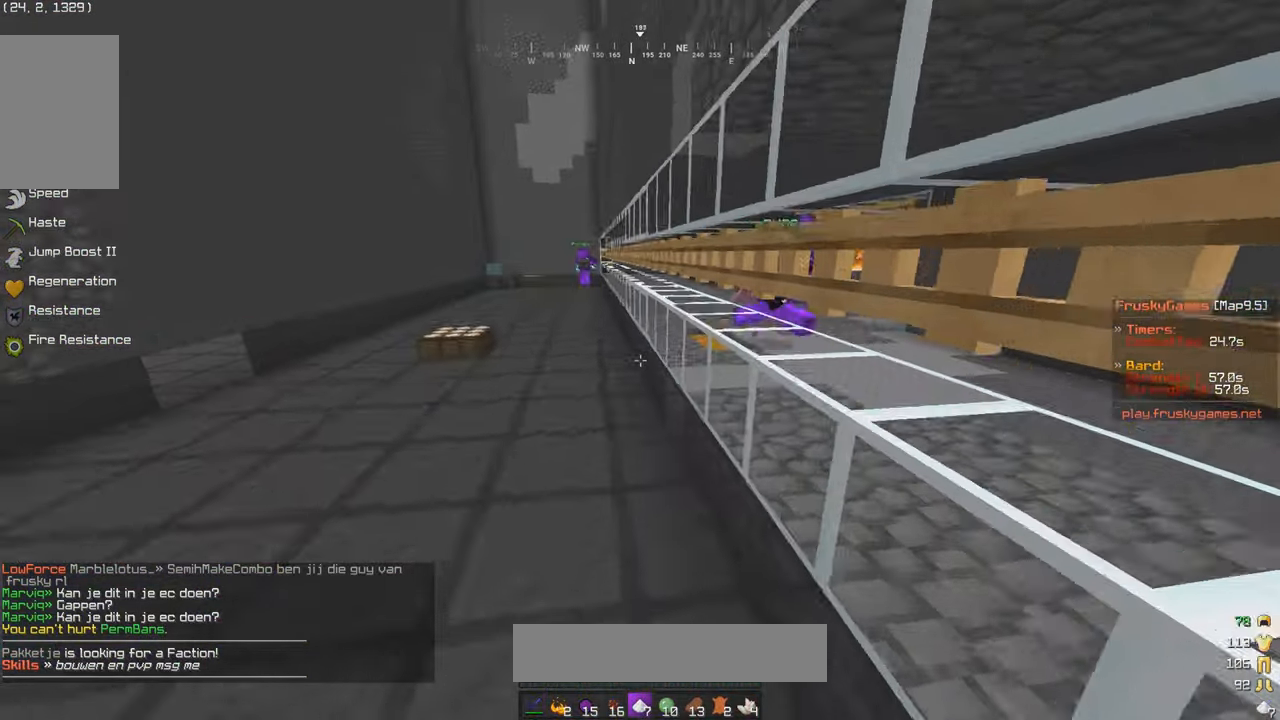
{"keys": ["a", "w"], "mouse": [], "events": [[33, "mouse_right", "down"], [133, "mouse_right", "up"], [133, "w", "up"], [233, "w", "down"], [250, "a", "down"]]}